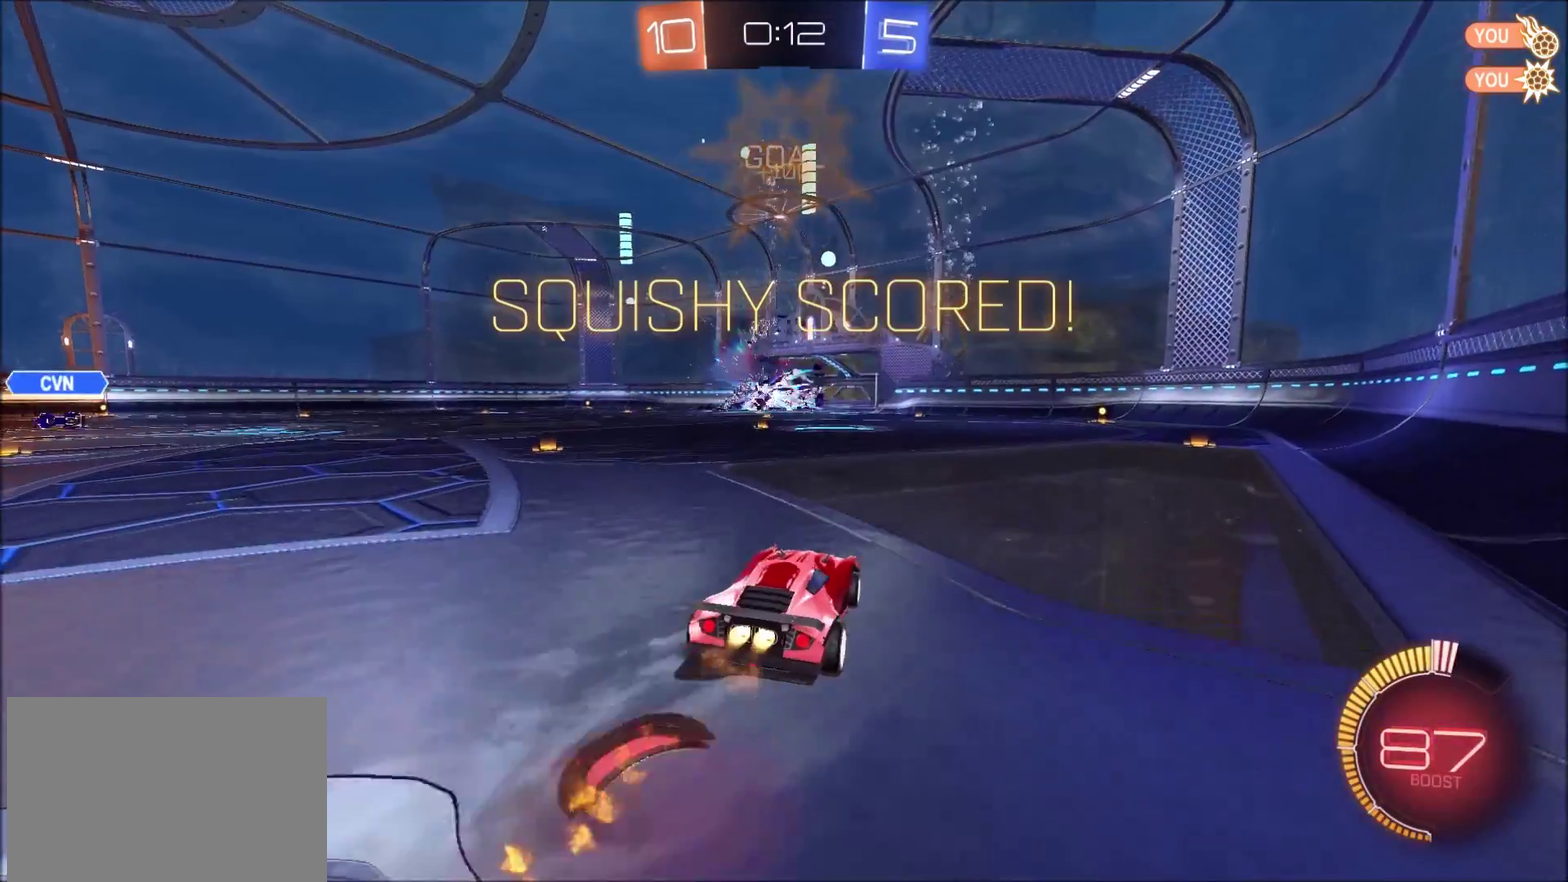
Gameplay with a controller (PlayStation layout); each line is a JSON object with the inputs held at the frame after it. "events" lists button and stick changes between this image and that frame as [ms after this image, input, new state], when the widget could be followed in between. Not read: L1 R1.
{"buttons": ["CIRCLE"], "left_stick": "up-right", "right_stick": "center", "events": [[67, "CROSS", "down"], [267, "CROSS", "up"], [417, "R2", "up"]]}
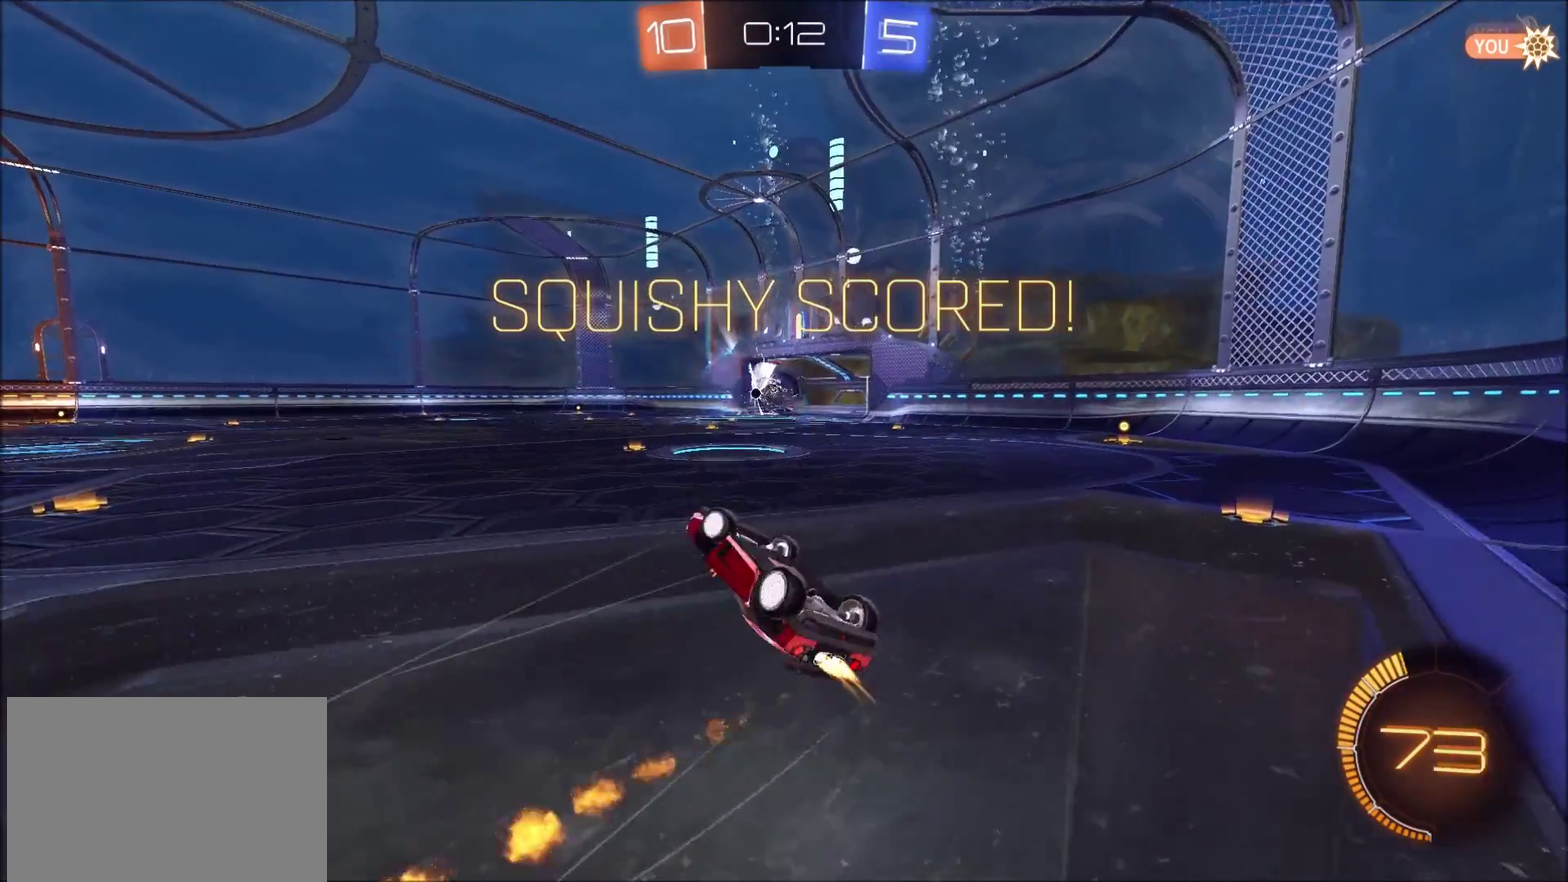
{"buttons": ["R2"], "left_stick": "center", "right_stick": "center", "events": [[33, "CIRCLE", "up"], [50, "left_stick", "right"], [150, "TRIANGLE", "down"], [233, "TRIANGLE", "up"], [267, "left_stick", "up-right"], [367, "left_stick", "center"], [383, "R2", "down"]]}
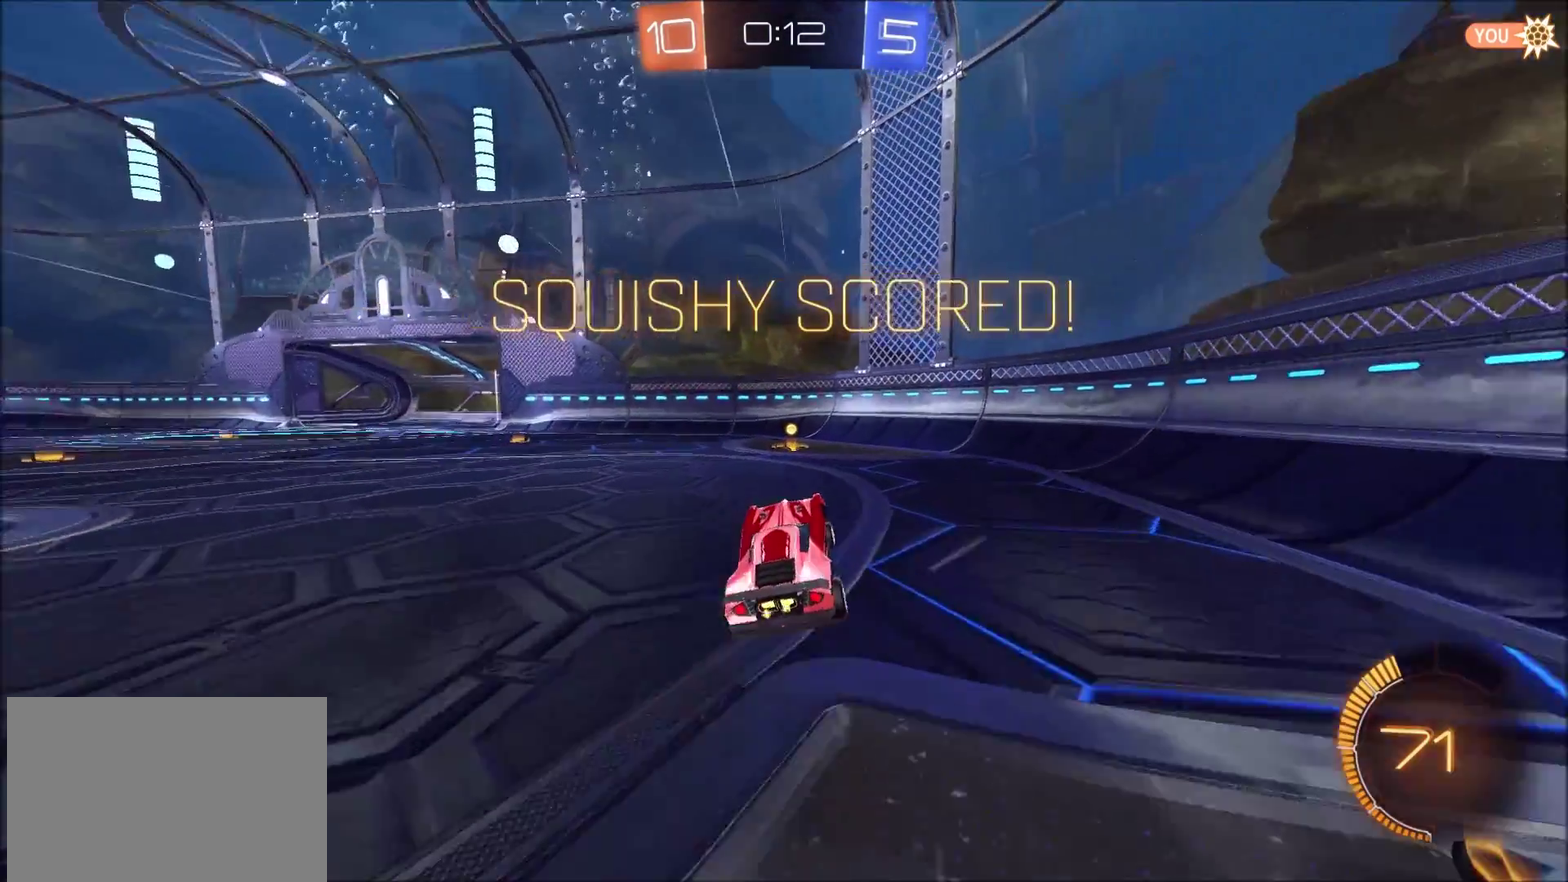
{"buttons": ["R2"], "left_stick": "center", "right_stick": "center", "events": [[150, "CROSS", "down"], [450, "CROSS", "up"]]}
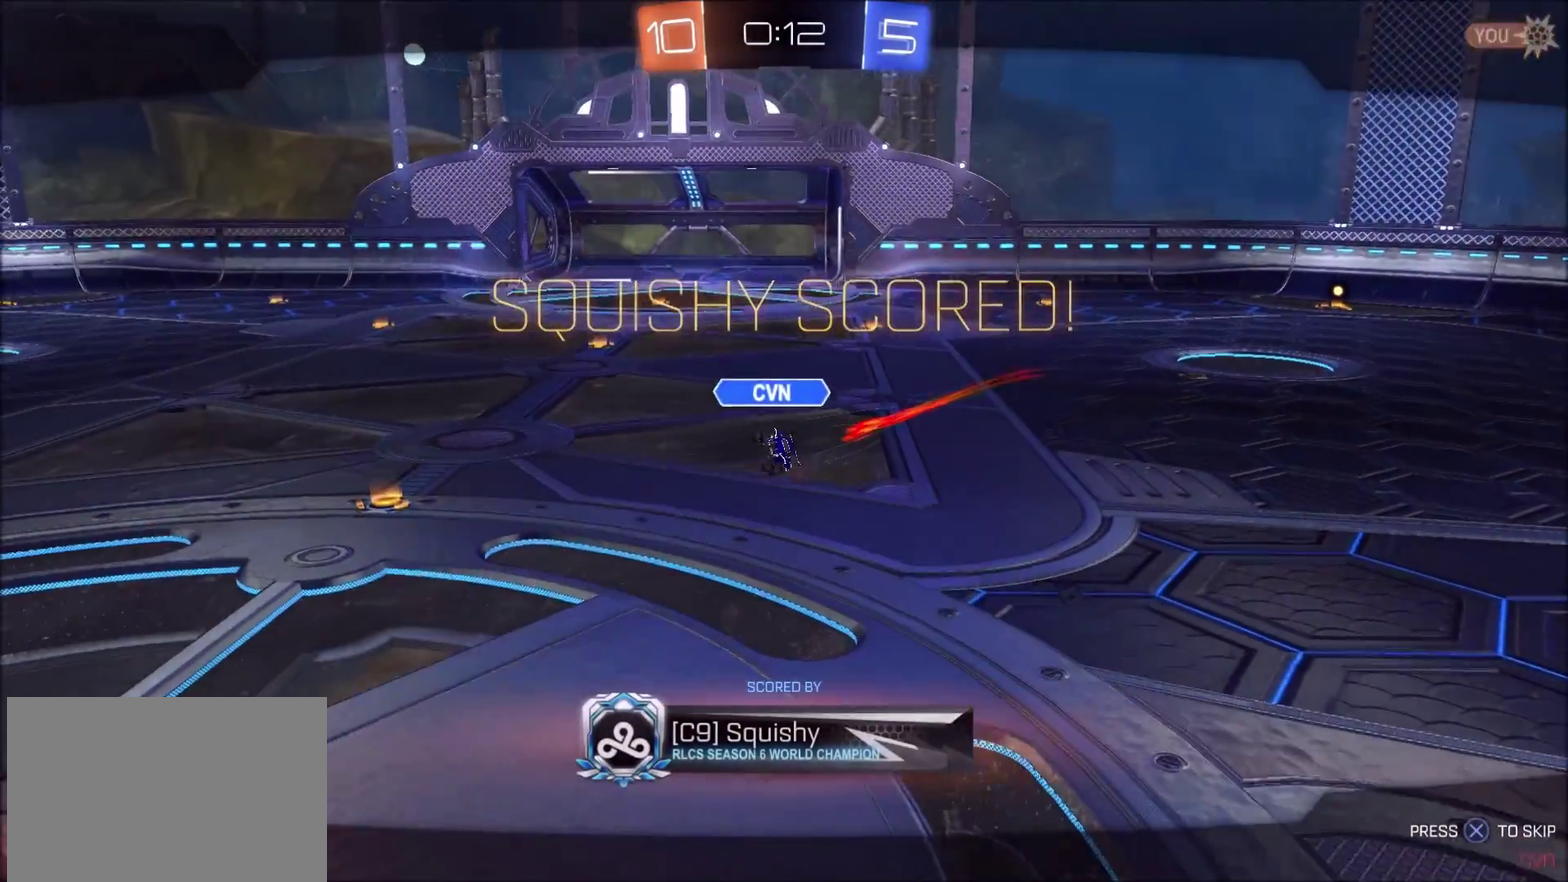
{"buttons": ["R2"], "left_stick": "center", "right_stick": "center", "events": [[50, "CROSS", "down"], [100, "CROSS", "up"], [217, "CROSS", "down"], [450, "CROSS", "up"]]}
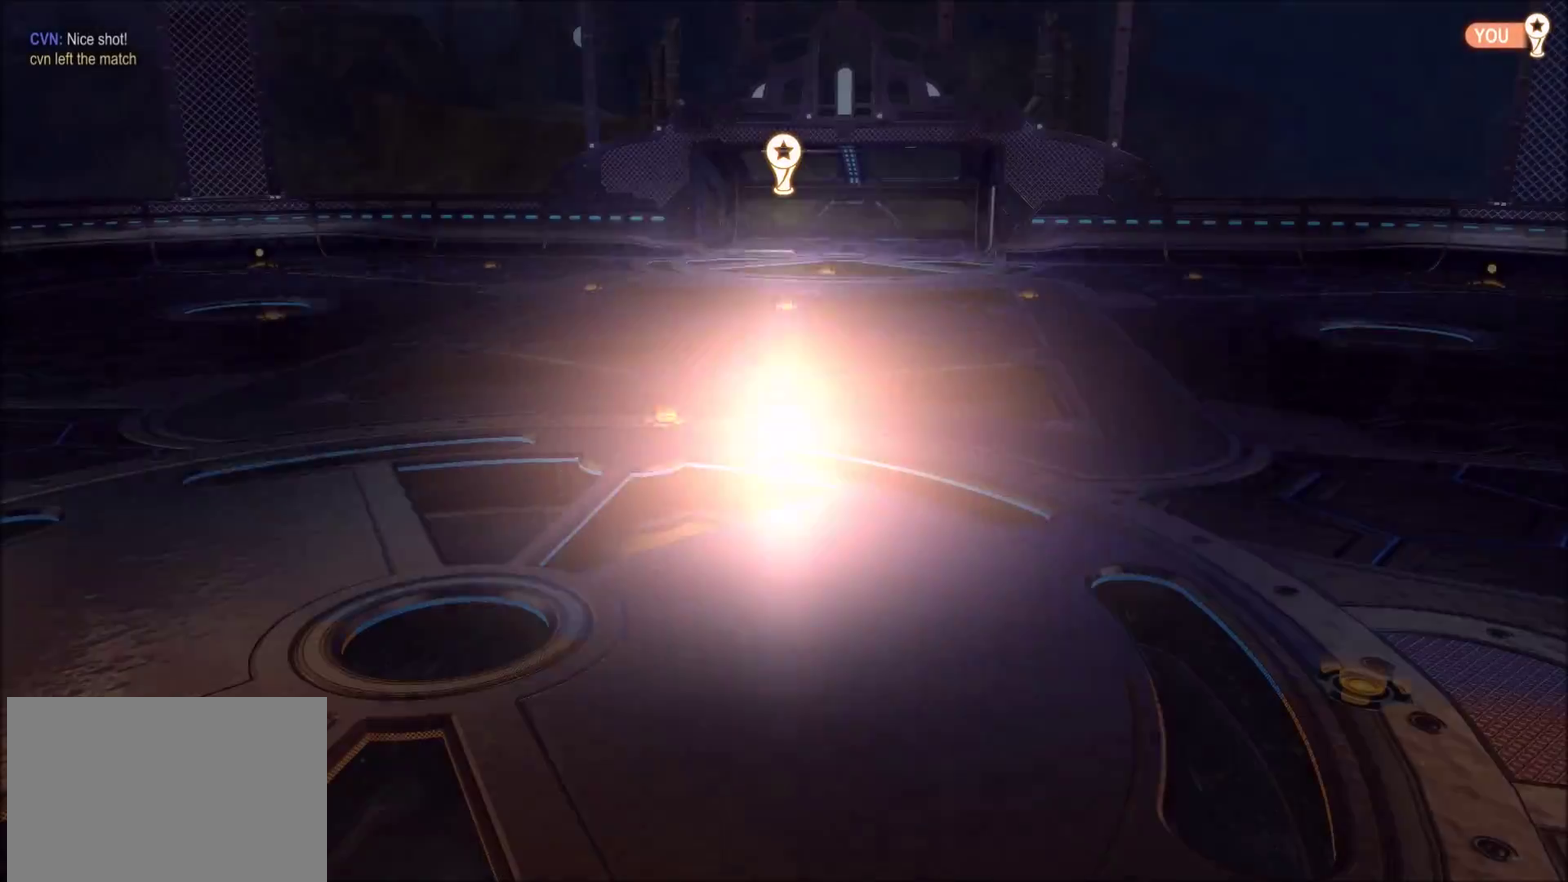
{"buttons": [], "left_stick": "center", "right_stick": "center", "events": [[383, "R2", "up"]]}